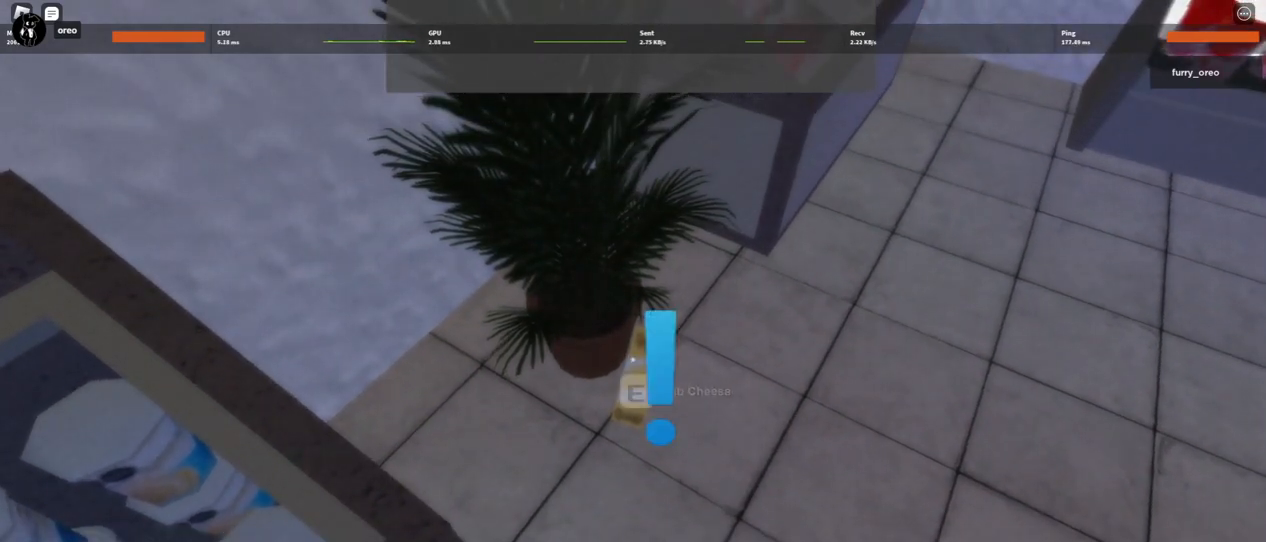
Gameplay with keyboard and mouse; each line is a JSON object with the keys and mouse buttons held at the frame after it. "events" lists presses ("down") and releases ("up") of "1", "2", "3", "4", "5", "a", "alt", "b", "c", "ctrl", "d", "e", "f", "g", "q", "r", "s", "shift", "space", "t", "tab", "tilde", "v", "w", "x", "z", "mouse_left", "mouse_wheel", "mouse_right", "mouse_mb4" and "mouse_mb5" between this image and that frame as [ms after this image, input, new state], when the widget could be followed in between. "mouse_left", "mouse_wheel", "mouse_right", "mouse_mb4", "mouse_mb5" = the "left", "wheel", "right", "mb4", "mb5" buttons of the "mouse" list. No other keys are recorded. "wheel" means that the mouse wheel is clicked or scrolled. Mouse movement is not recorded.
{"keys": ["w"], "mouse": [], "events": [[83, "e", "down"], [217, "w", "down"], [317, "e", "up"]]}
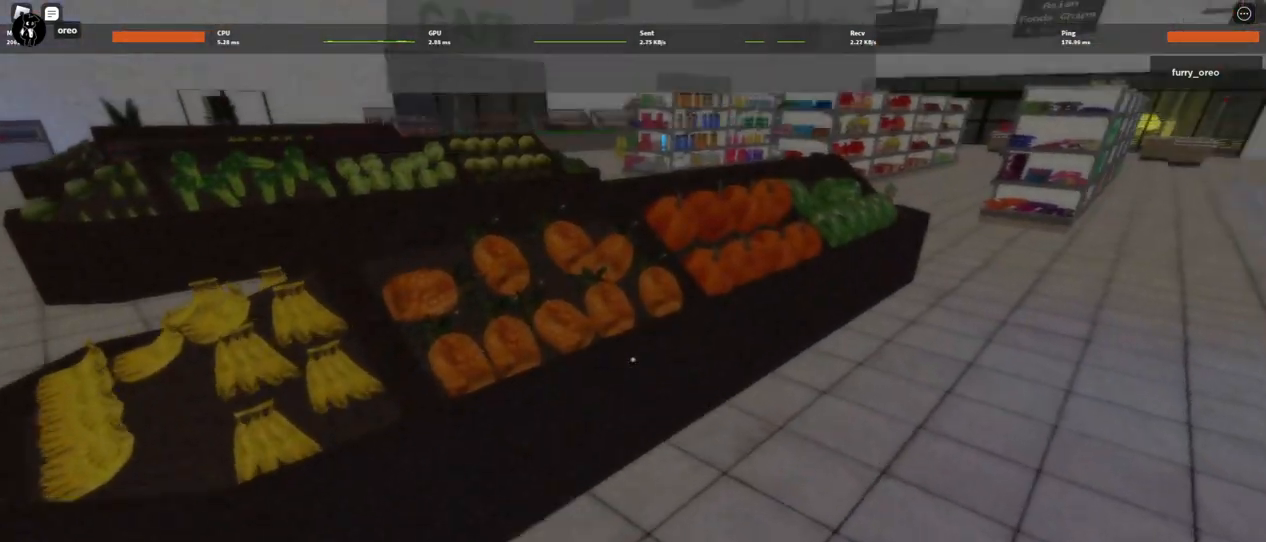
{"keys": ["w"], "mouse": [], "events": []}
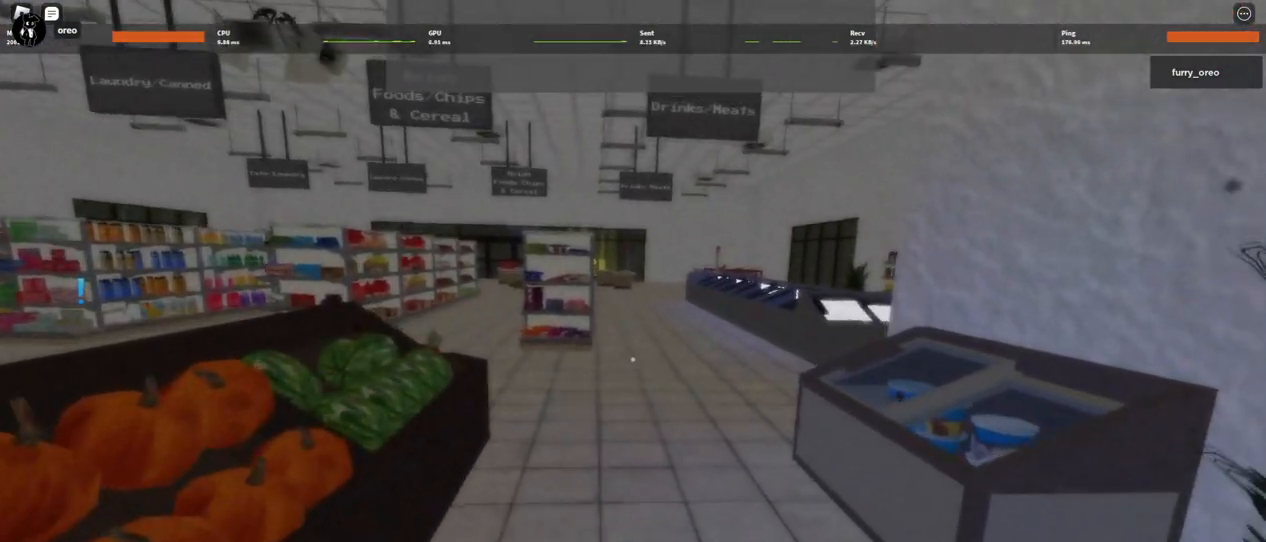
{"keys": ["w"], "mouse": [], "events": []}
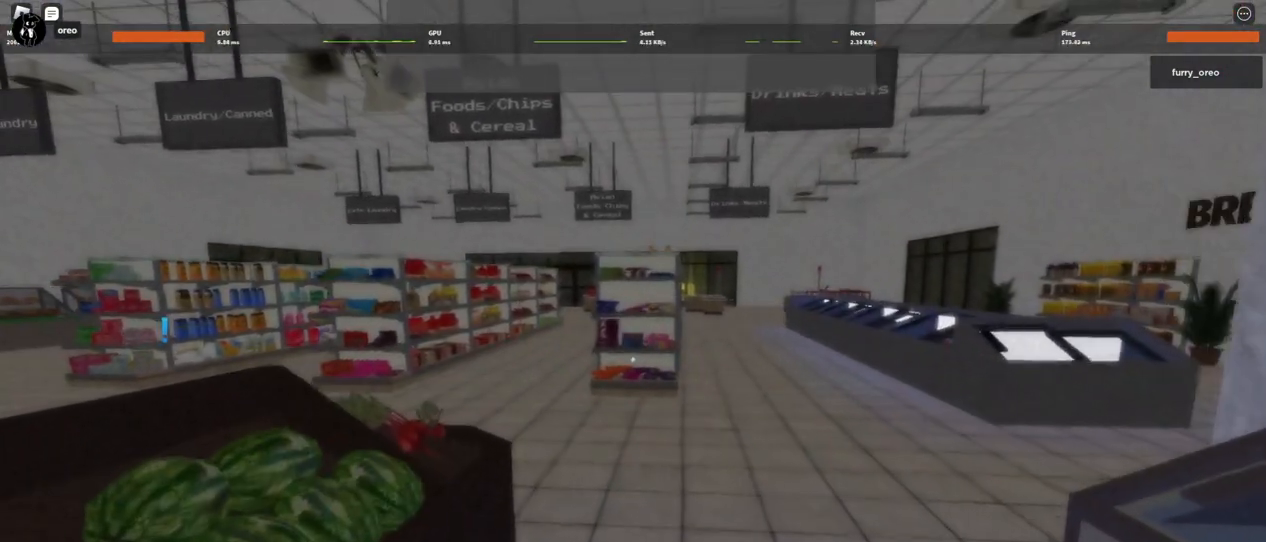
{"keys": ["w"], "mouse": [], "events": []}
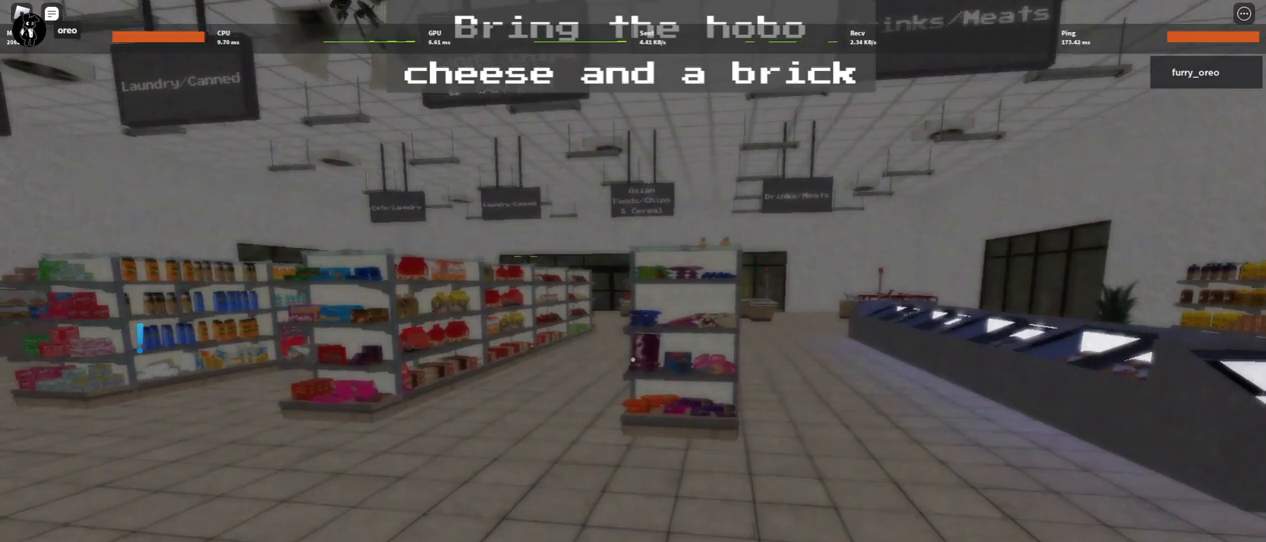
{"keys": ["w"], "mouse": [], "events": []}
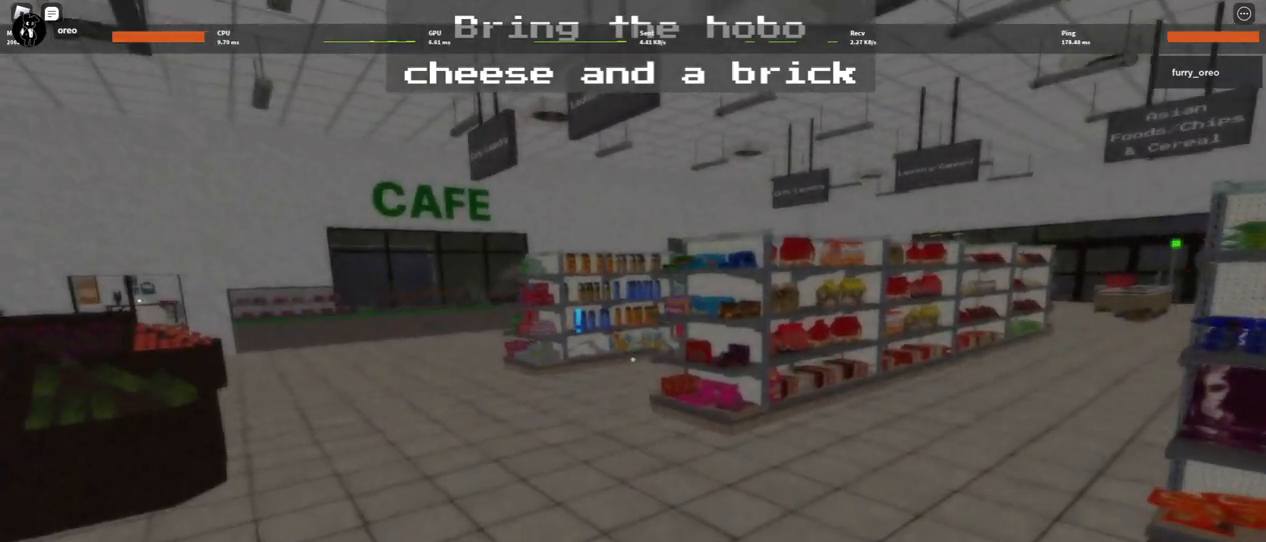
{"keys": ["w"], "mouse": [], "events": []}
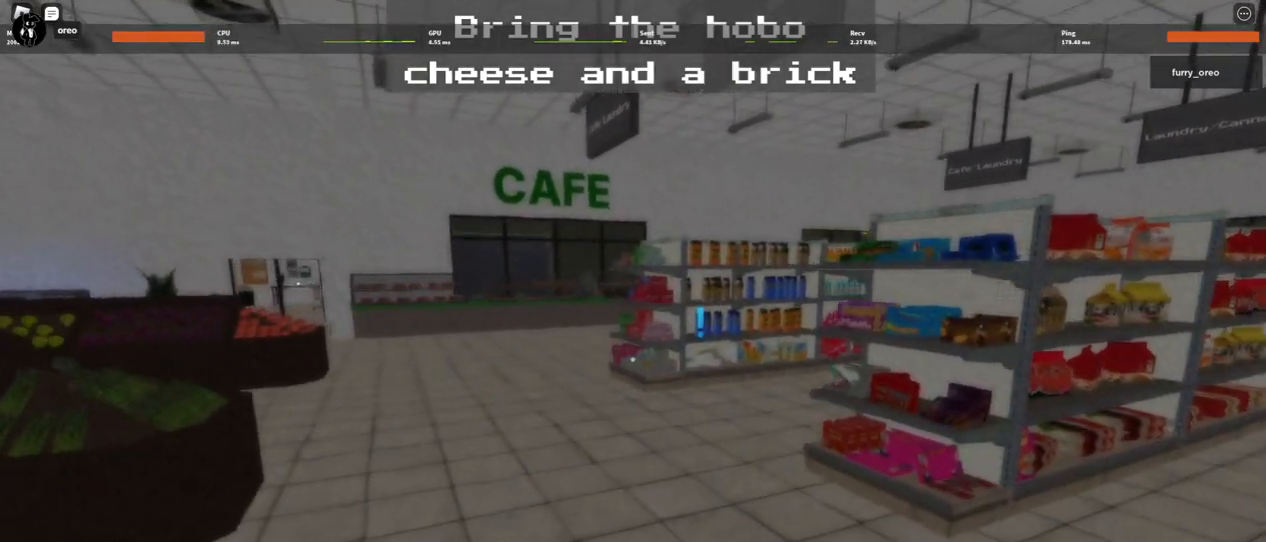
{"keys": ["w"], "mouse": [], "events": []}
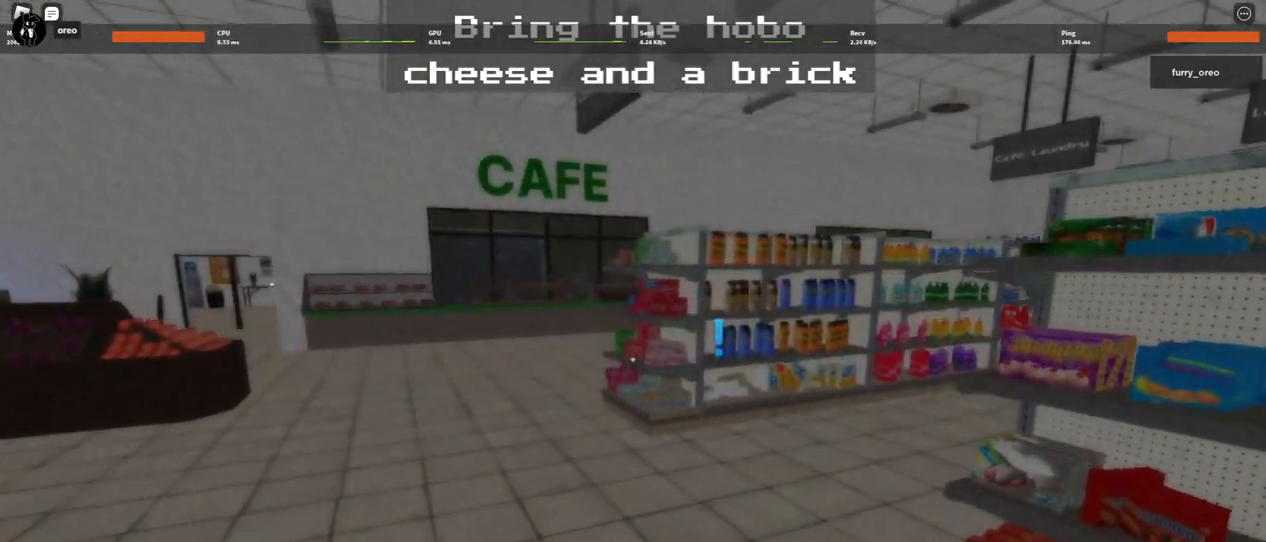
{"keys": ["w"], "mouse": [], "events": []}
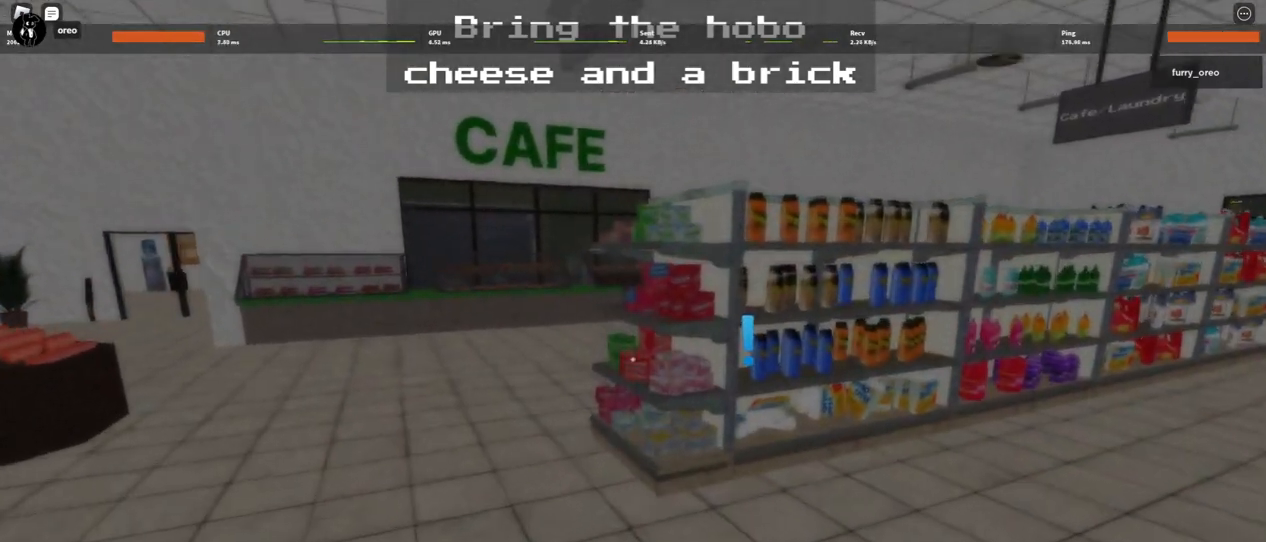
{"keys": ["w"], "mouse": [], "events": []}
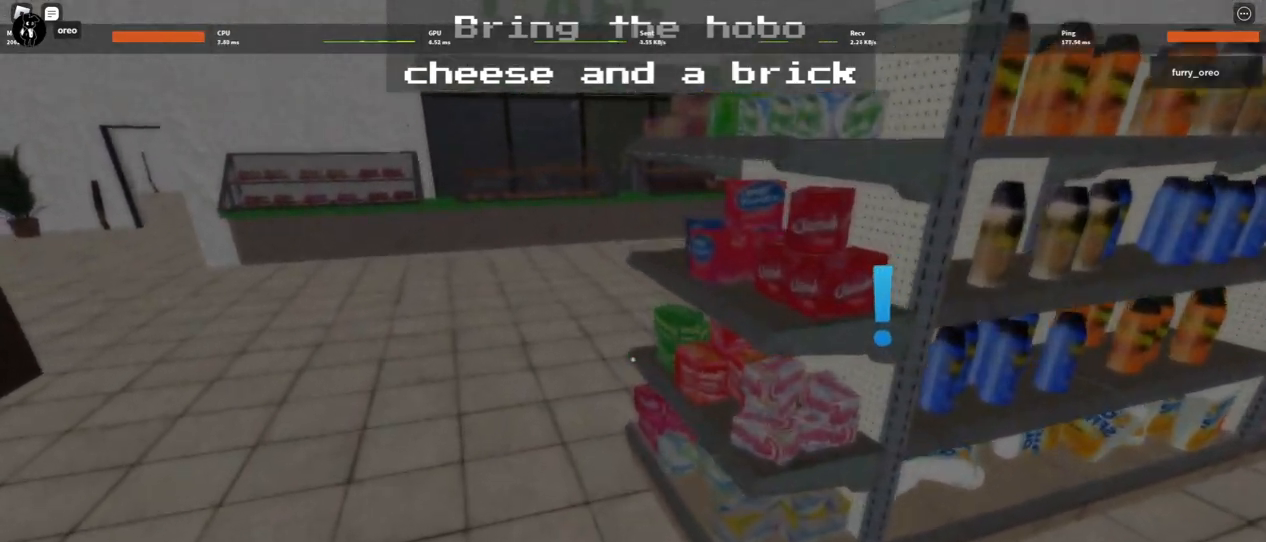
{"keys": ["w"], "mouse": [], "events": []}
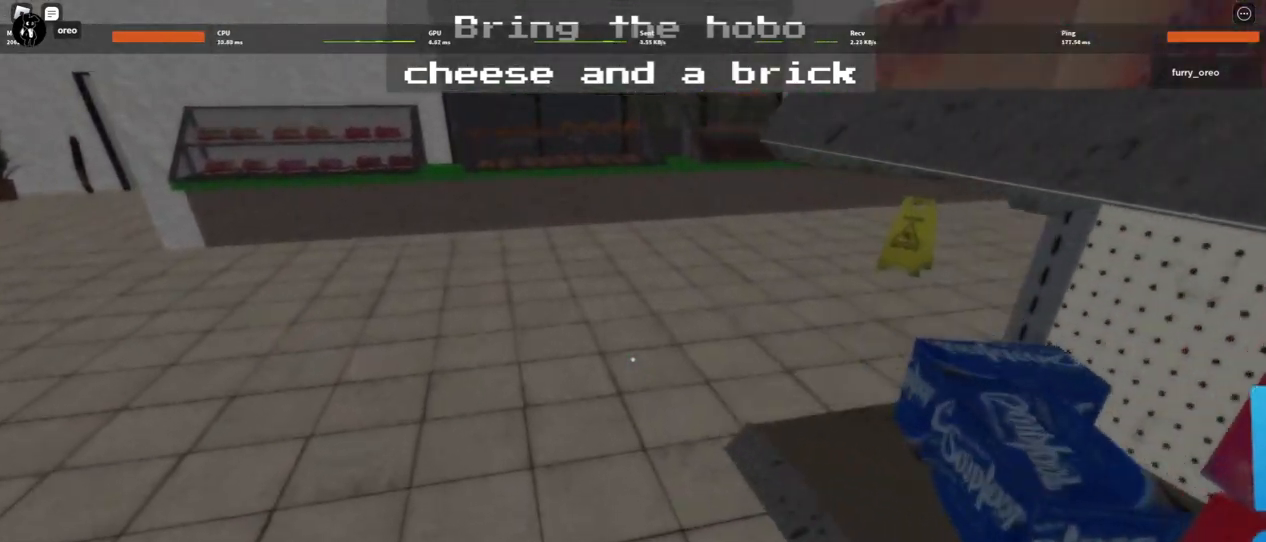
{"keys": ["w"], "mouse": [], "events": []}
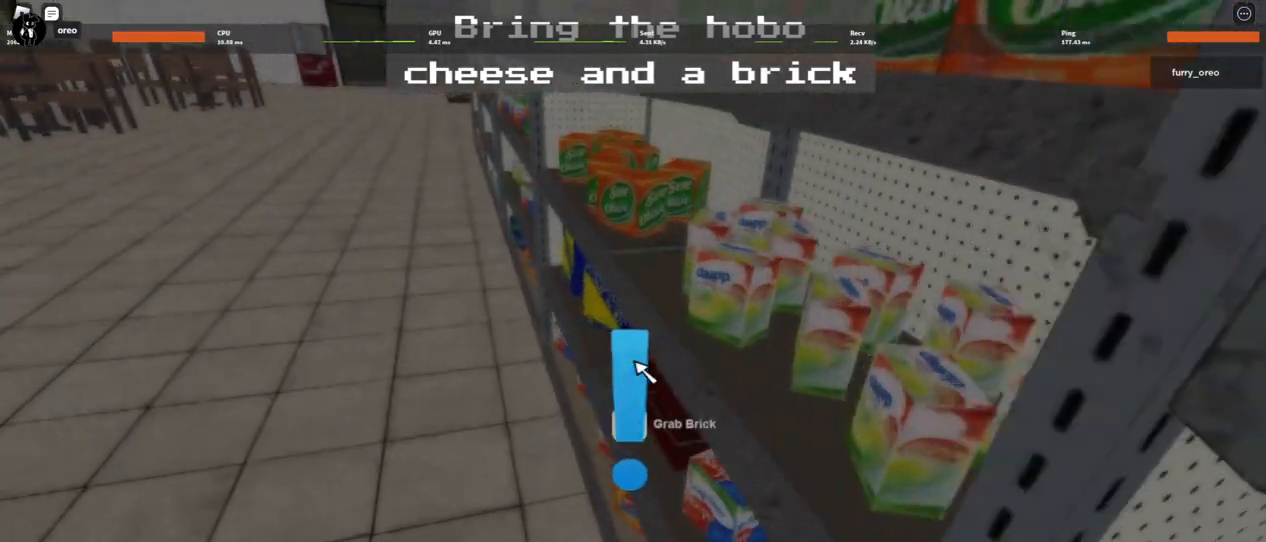
{"keys": ["w"], "mouse": [], "events": [[67, "e", "down"], [167, "e", "up"]]}
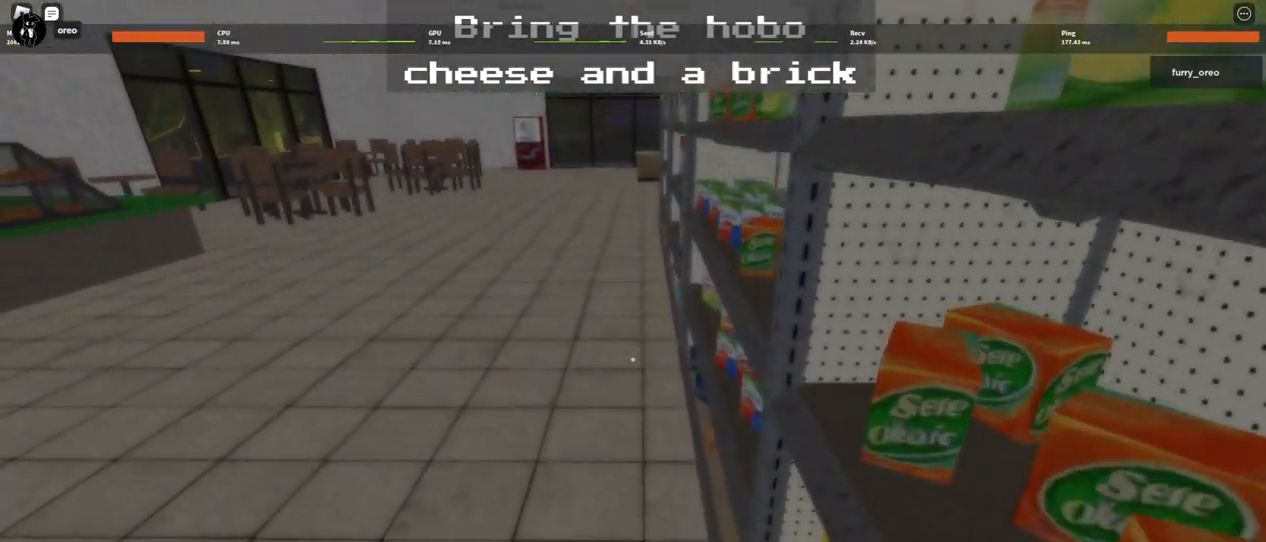
{"keys": ["w"], "mouse": [], "events": []}
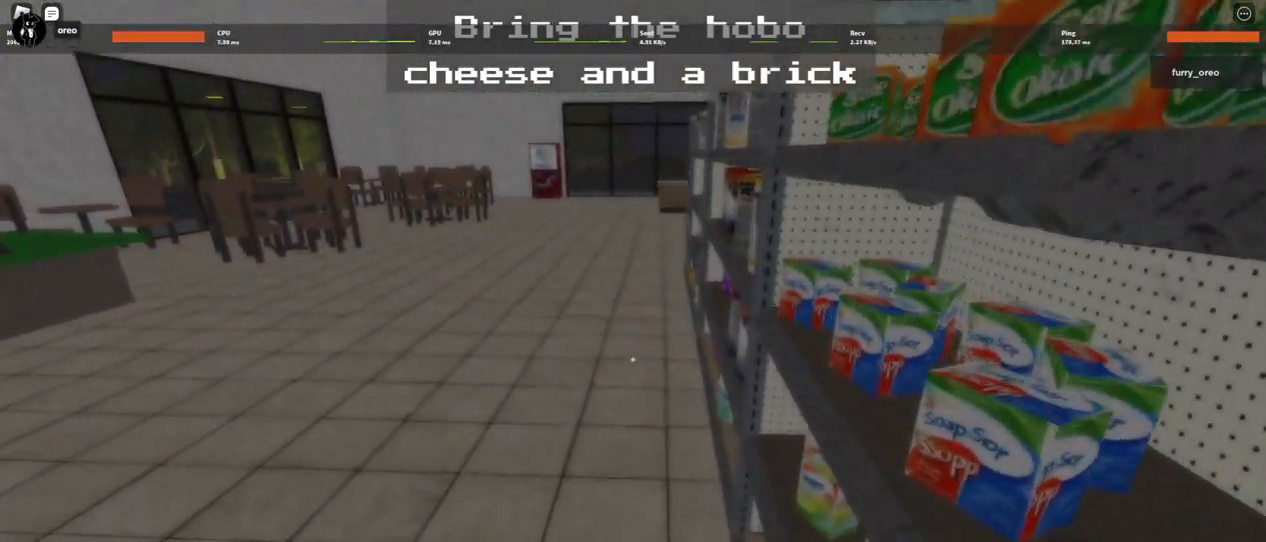
{"keys": ["w"], "mouse": [], "events": [[417, "3", "down"], [500, "3", "up"]]}
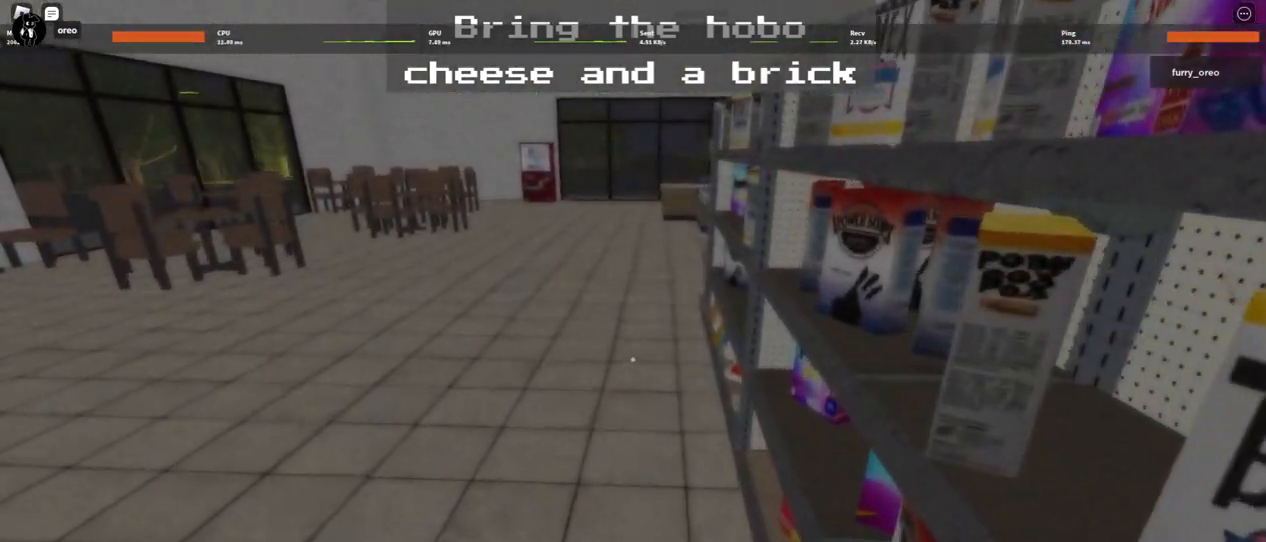
{"keys": ["w"], "mouse": [], "events": []}
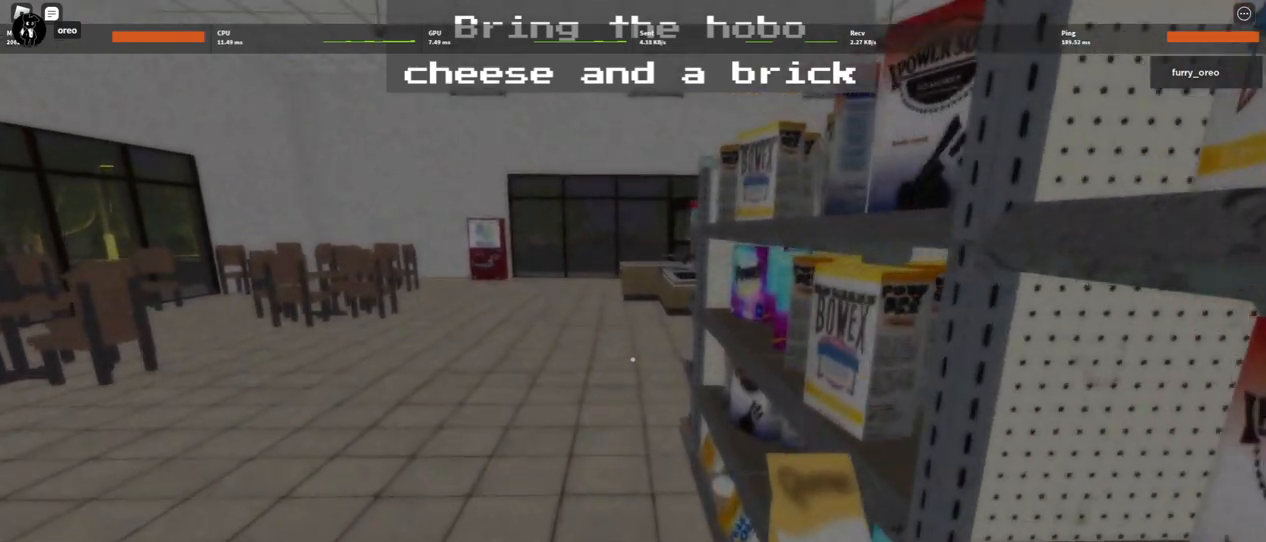
{"keys": ["w"], "mouse": [], "events": []}
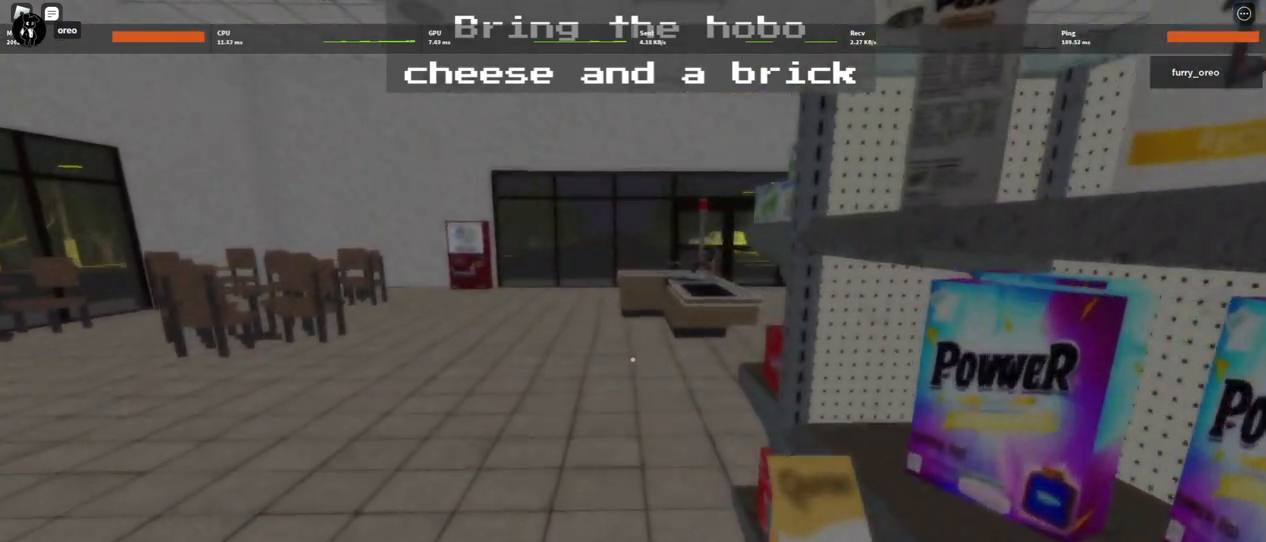
{"keys": ["w"], "mouse": [], "events": []}
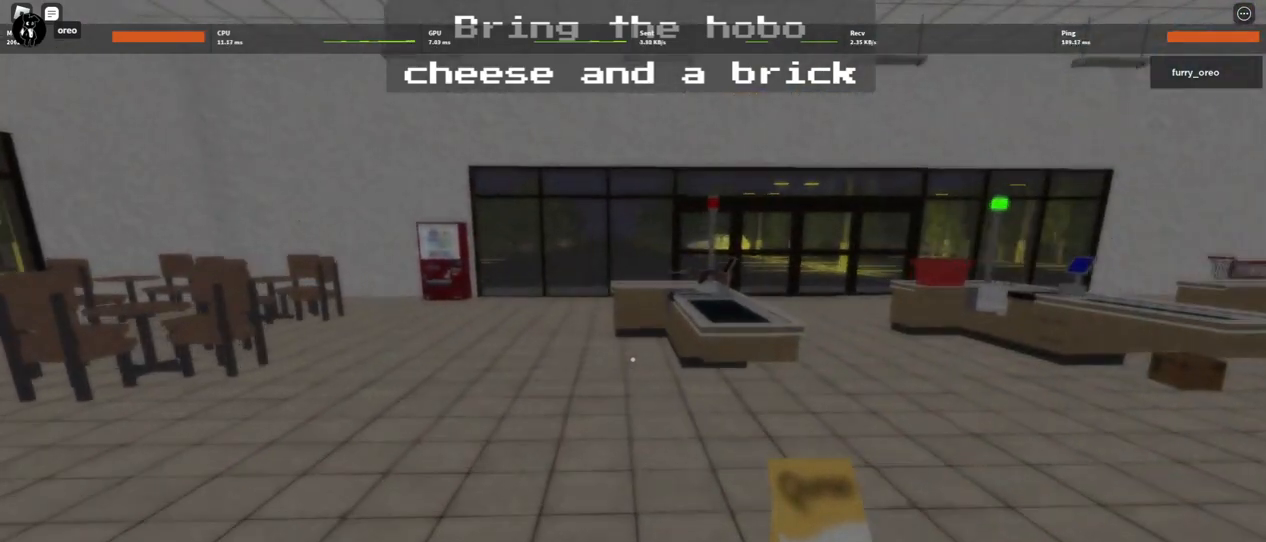
{"keys": ["w"], "mouse": [], "events": []}
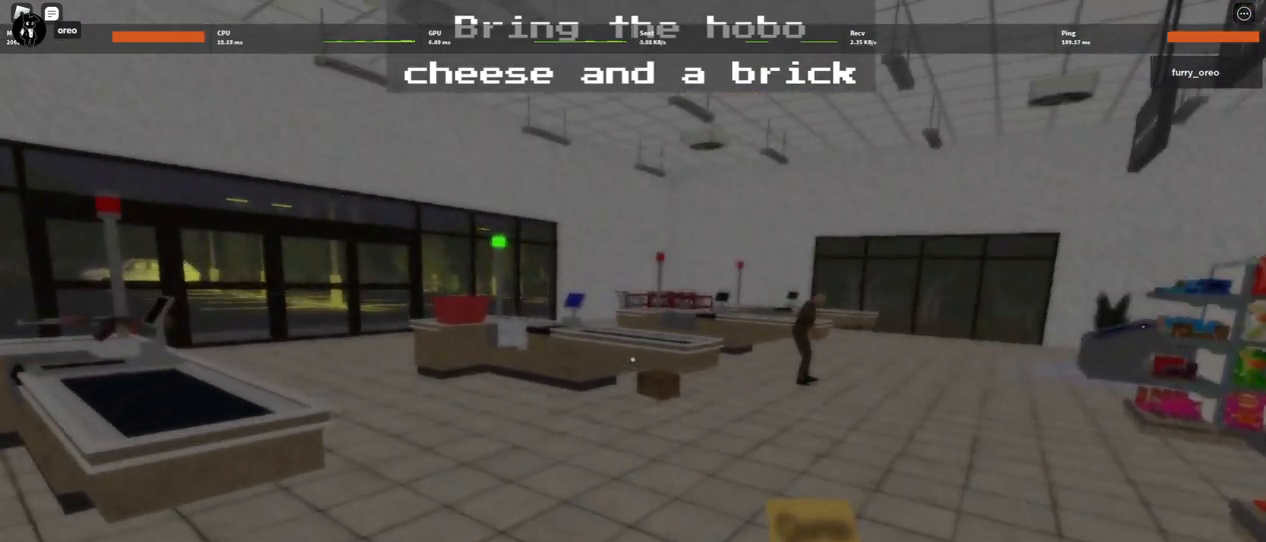
{"keys": ["w"], "mouse": [], "events": []}
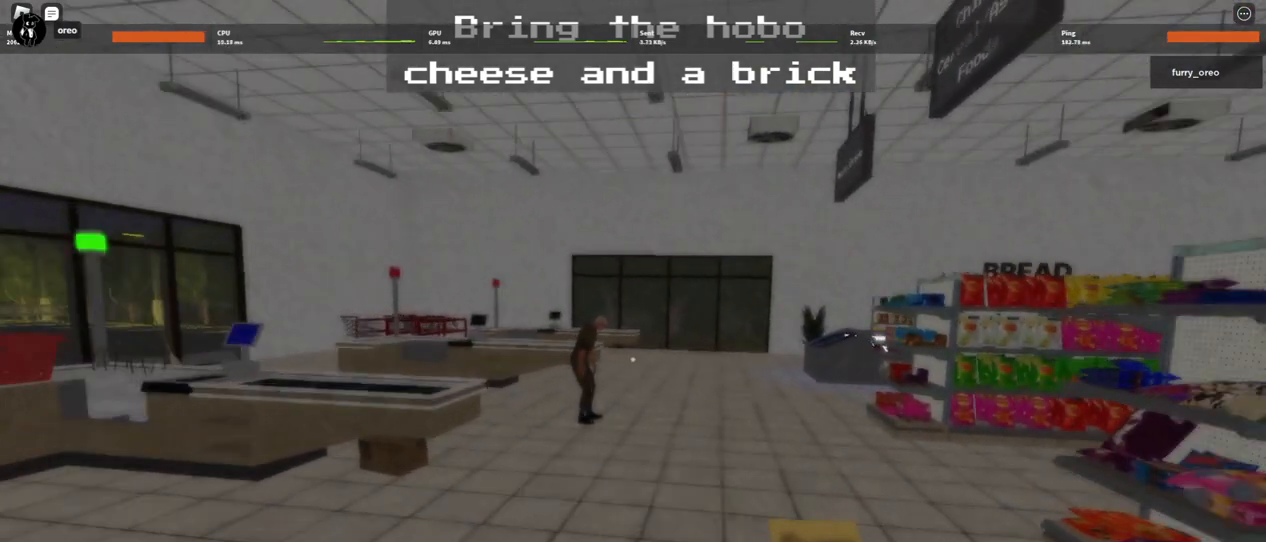
{"keys": ["w"], "mouse": [], "events": []}
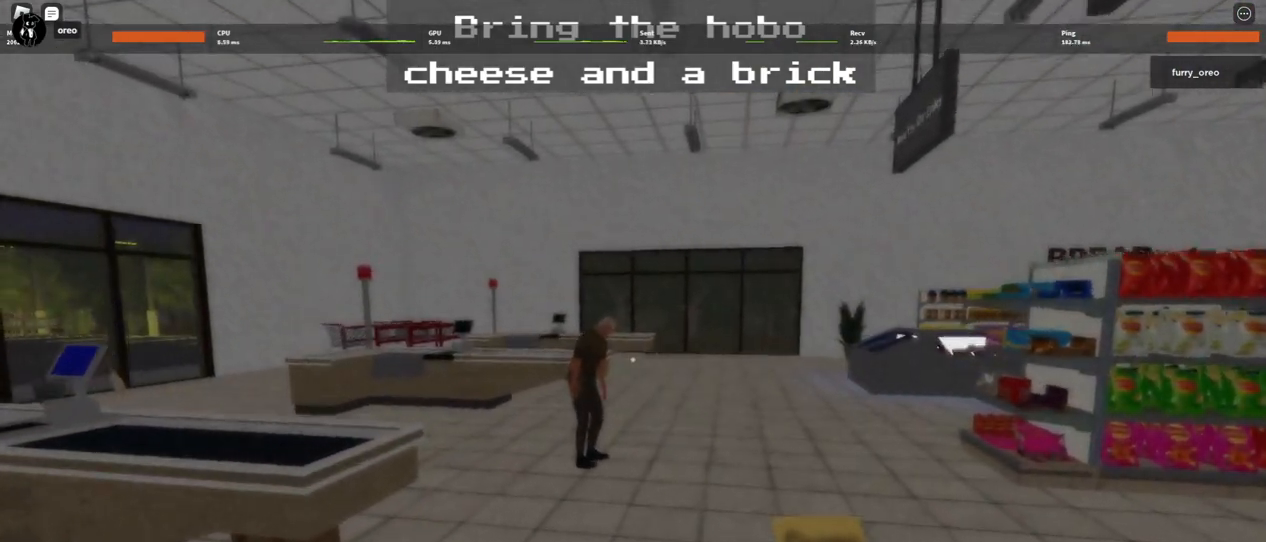
{"keys": ["w"], "mouse": [], "events": []}
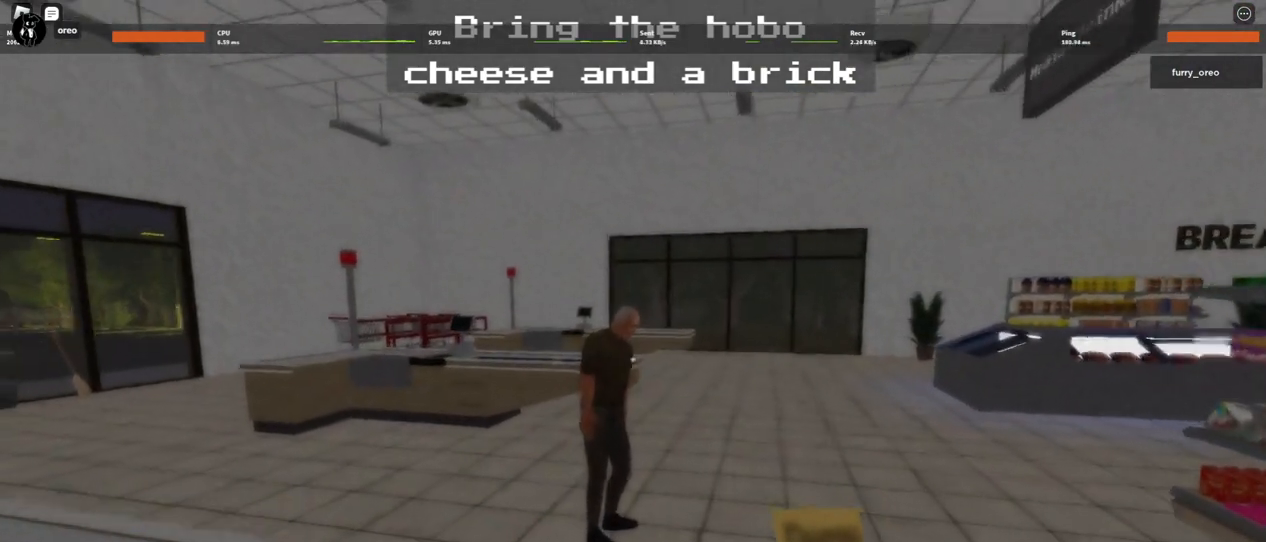
{"keys": ["w"], "mouse": [], "events": []}
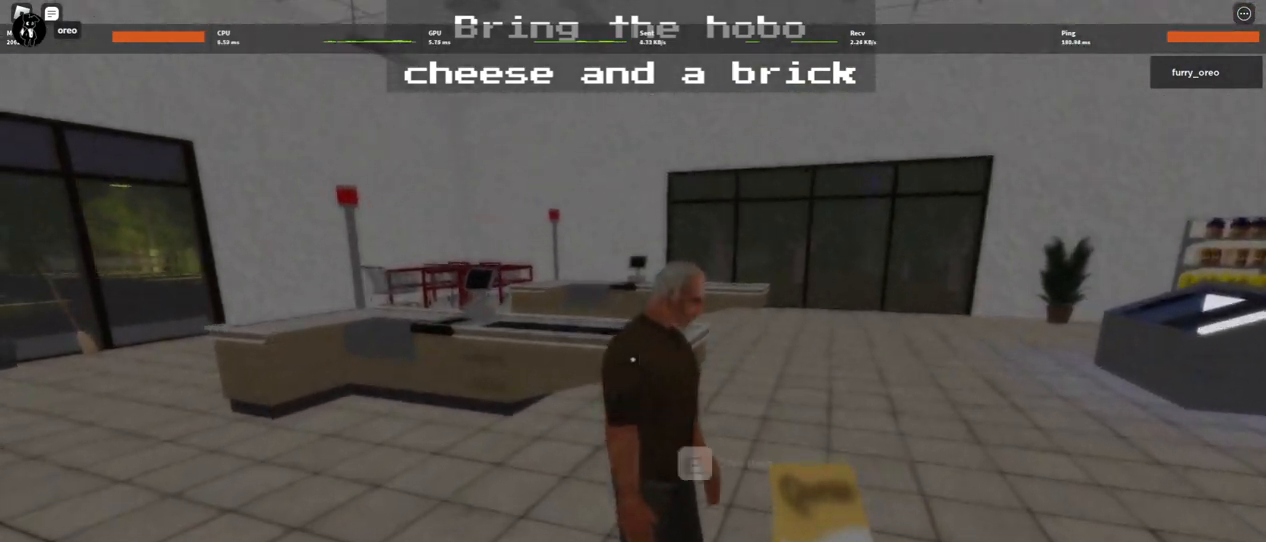
{"keys": ["4", "w"], "mouse": [], "events": [[167, "e", "down"], [317, "e", "up"], [417, "4", "down"]]}
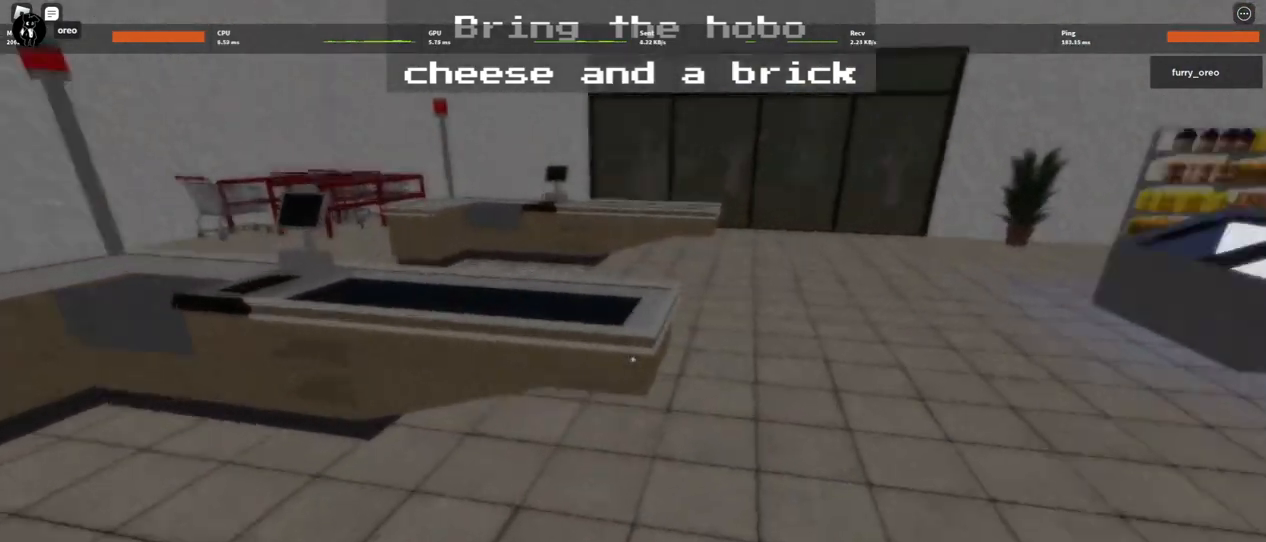
{"keys": ["w"], "mouse": [], "events": [[50, "4", "up"], [100, "e", "down"], [283, "4", "down"], [383, "e", "up"], [433, "4", "up"]]}
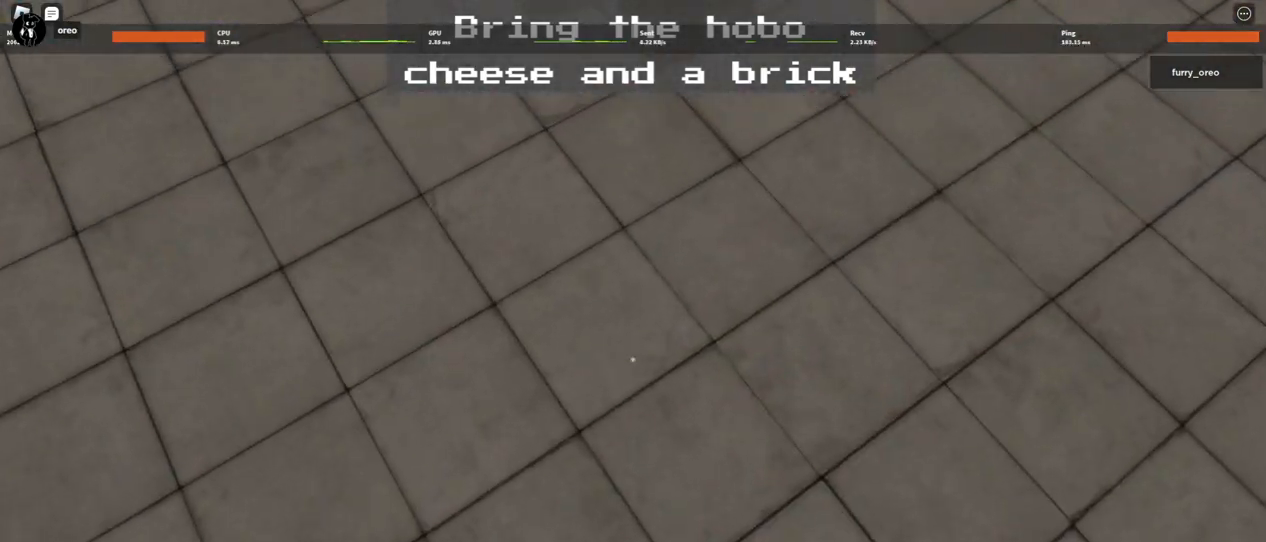
{"keys": ["w"], "mouse": [], "events": [[67, "e", "down"], [250, "3", "down"], [250, "mouse_left", "down"], [300, "e", "up"], [350, "mouse_left", "up"], [433, "3", "up"]]}
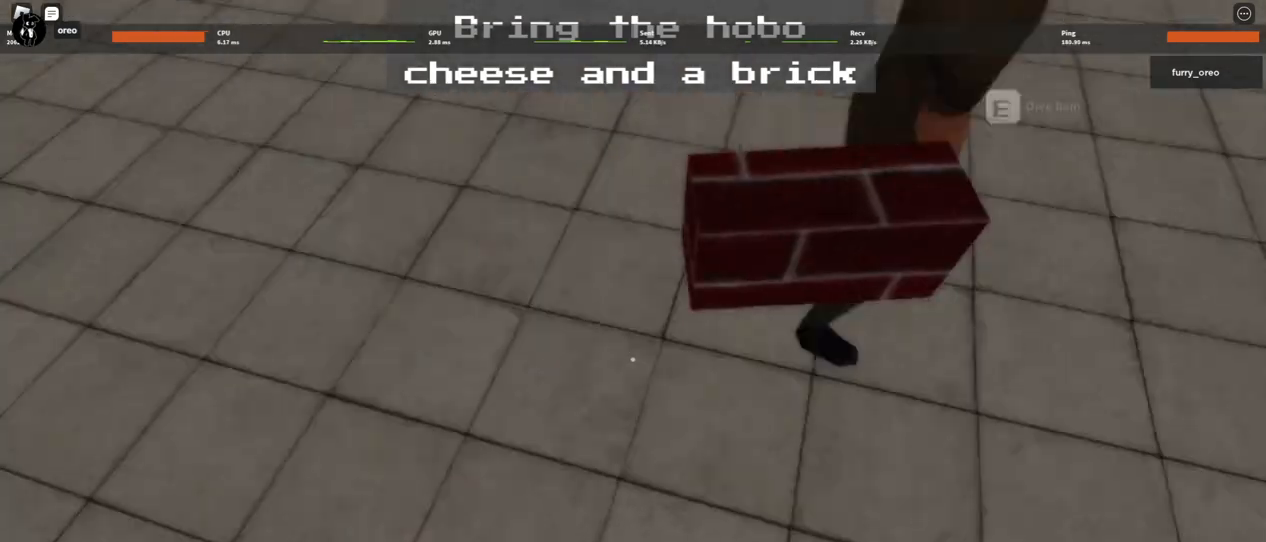
{"keys": ["e", "w"], "mouse": ["left"], "events": [[83, "mouse_left", "down"], [183, "mouse_left", "up"], [233, "e", "down"], [233, "mouse_left", "down"], [317, "e", "up"], [317, "mouse_left", "up"], [367, "e", "down"], [367, "mouse_left", "down"], [450, "e", "up"], [450, "mouse_left", "up"], [500, "e", "down"], [500, "mouse_left", "down"]]}
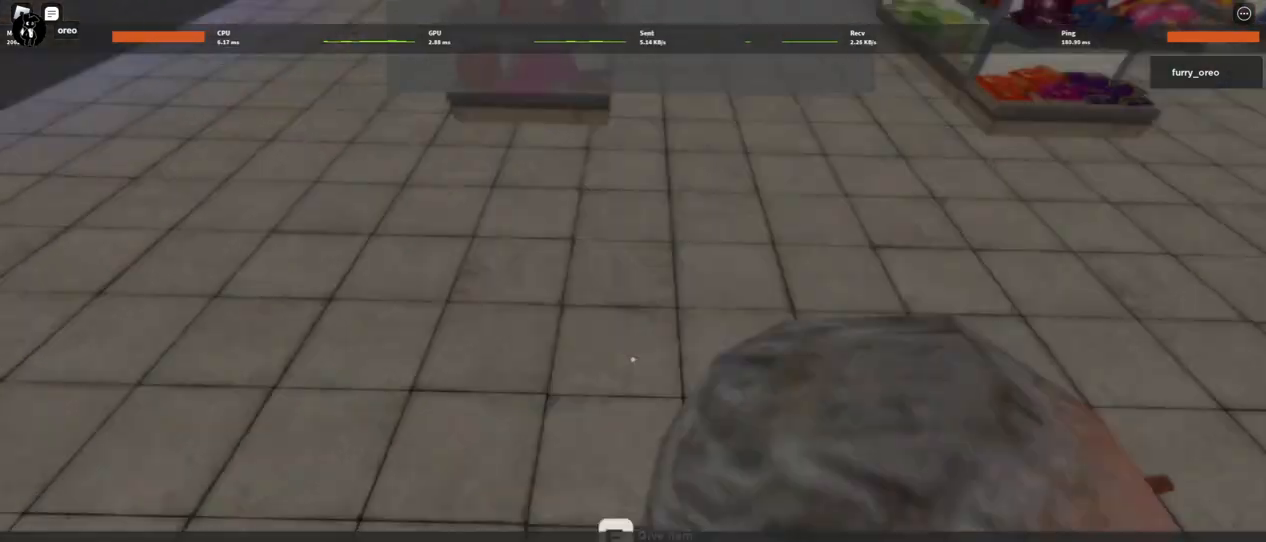
{"keys": ["w"], "mouse": [], "events": [[50, "mouse_left", "up"], [100, "e", "up"]]}
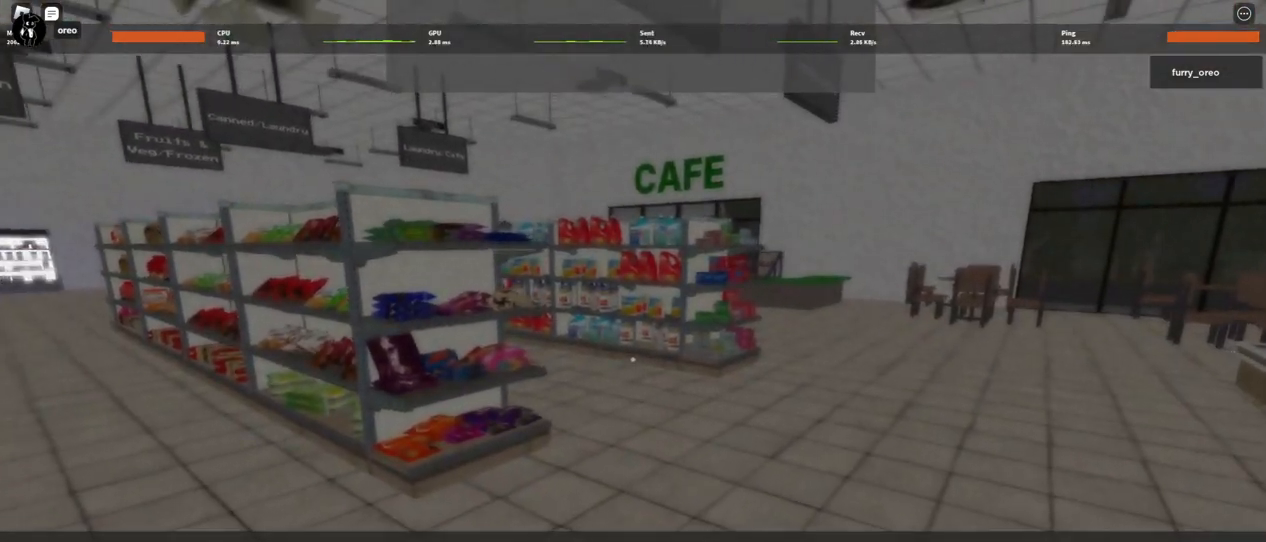
{"keys": ["w"], "mouse": [], "events": []}
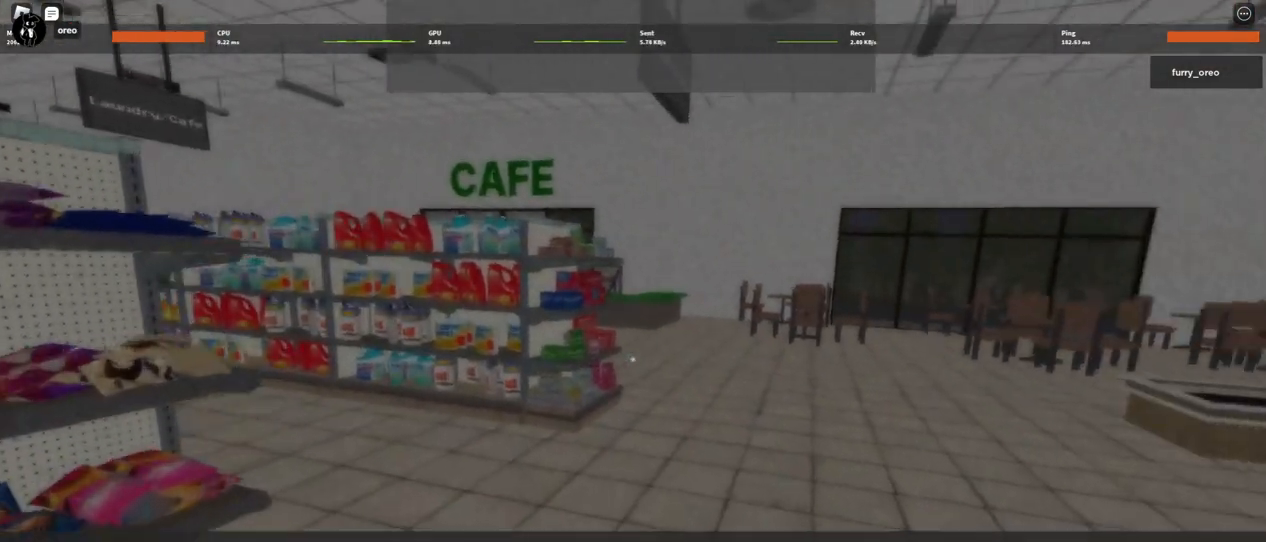
{"keys": ["w"], "mouse": [], "events": [[33, "d", "down"], [133, "d", "up"]]}
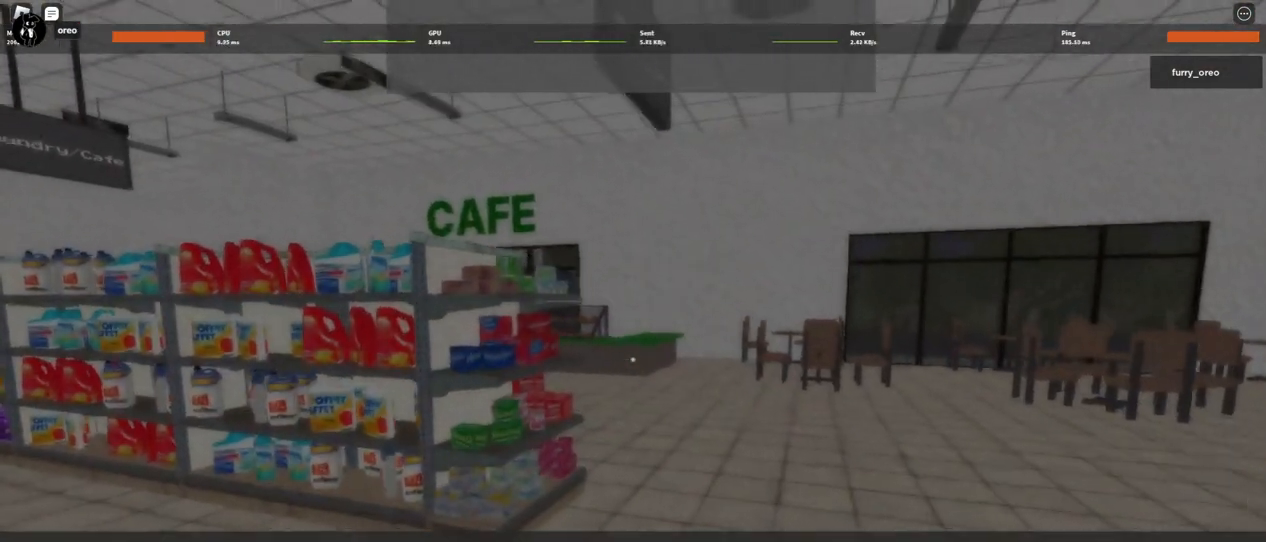
{"keys": ["w"], "mouse": [], "events": []}